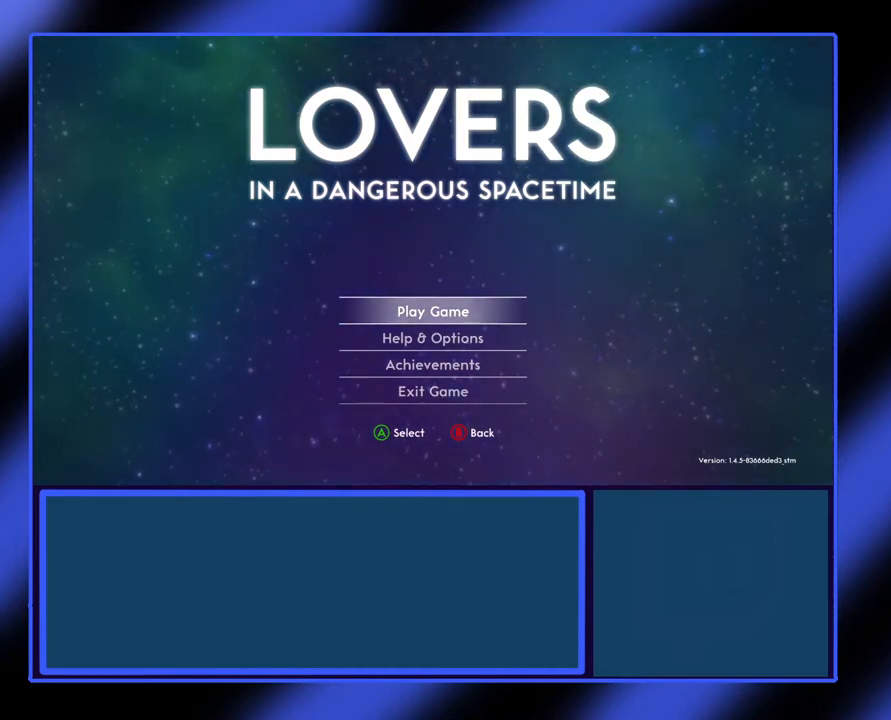
Gameplay with a controller (Xbox layout); each line is a JSON object with the inputs held at the frame after it. "events" lists button and stick changes between this image and that frame as [ms after this image, input, new state], when the widget could be followed in between. Not read: L3 R3 TOUCHPAD other_buttons right_stick.
{"buttons": [], "left_stick": "center", "events": [[67, "A", "down"], [233, "A", "up"]]}
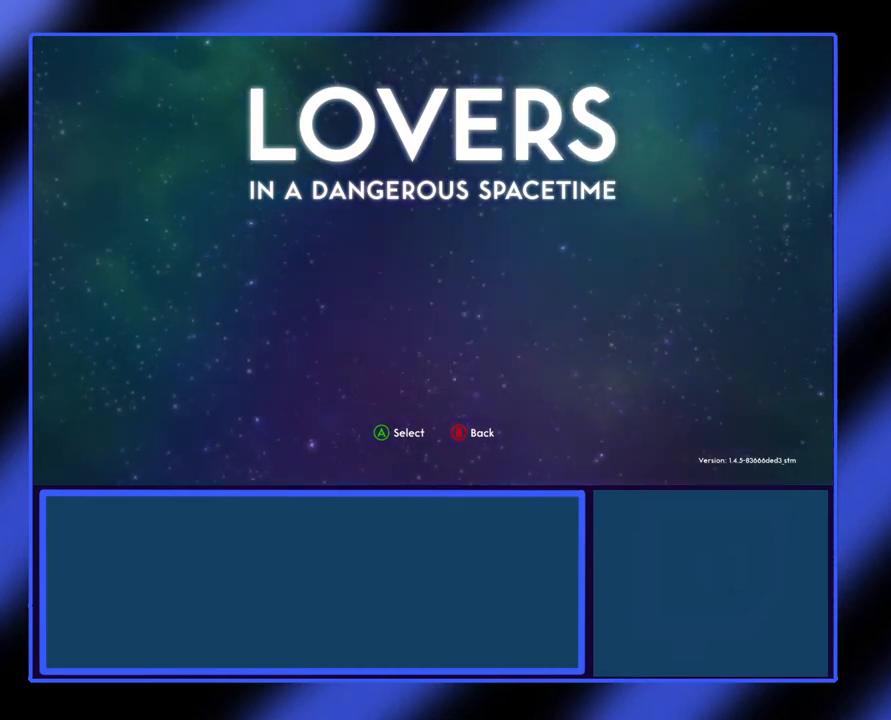
{"buttons": [], "left_stick": "center", "events": []}
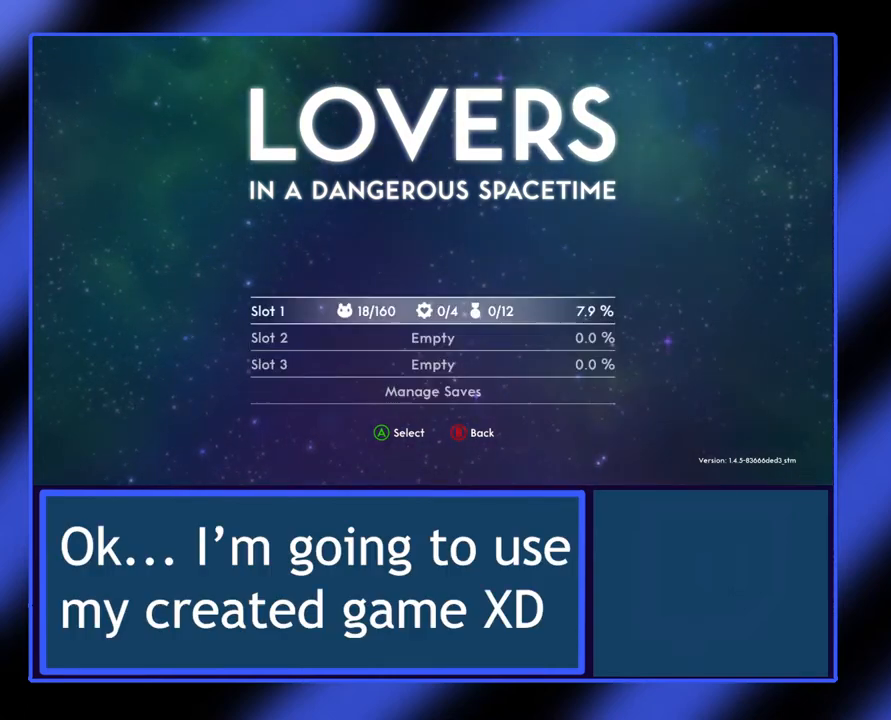
{"buttons": [], "left_stick": "center", "events": []}
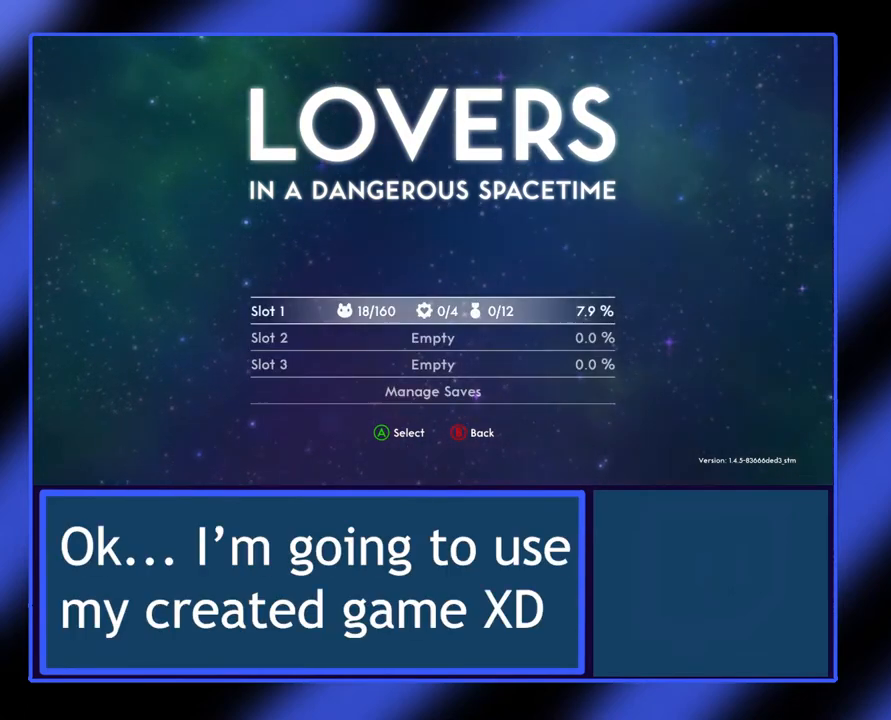
{"buttons": [], "left_stick": "center", "events": []}
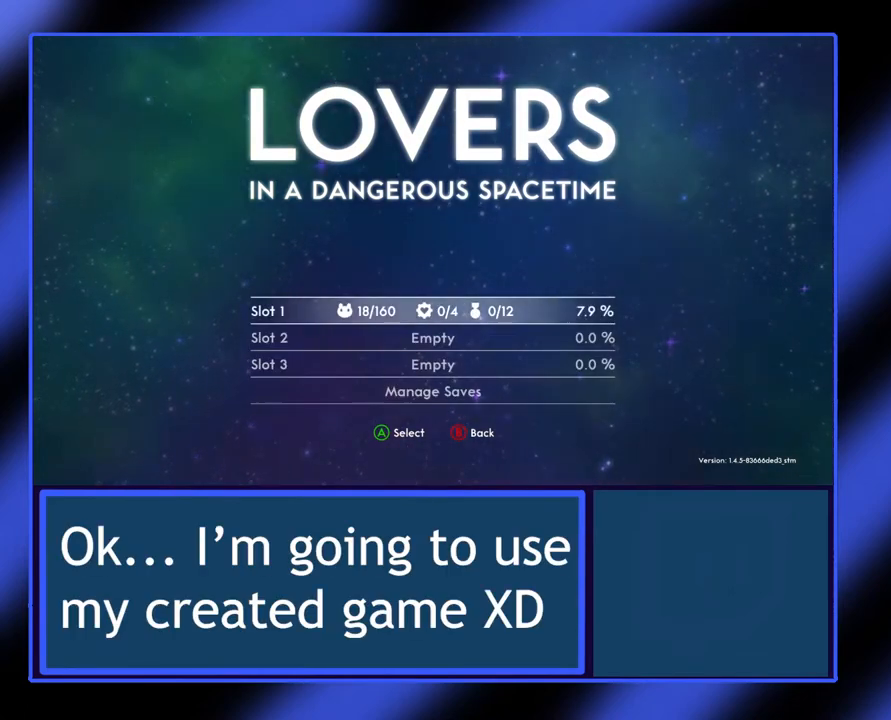
{"buttons": [], "left_stick": "center", "events": []}
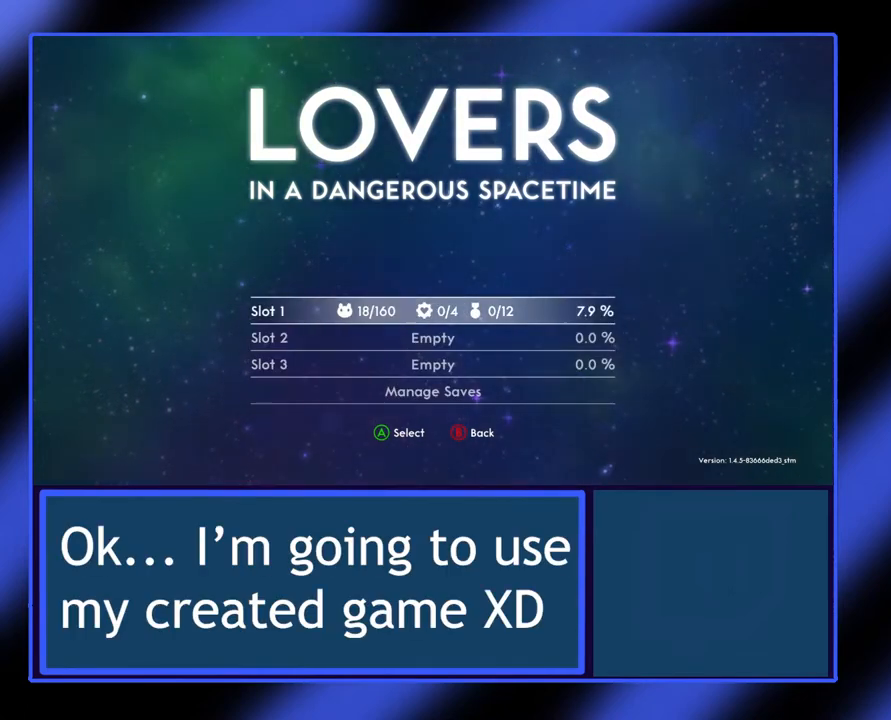
{"buttons": [], "left_stick": "center", "events": [[100, "A", "down"], [267, "A", "up"]]}
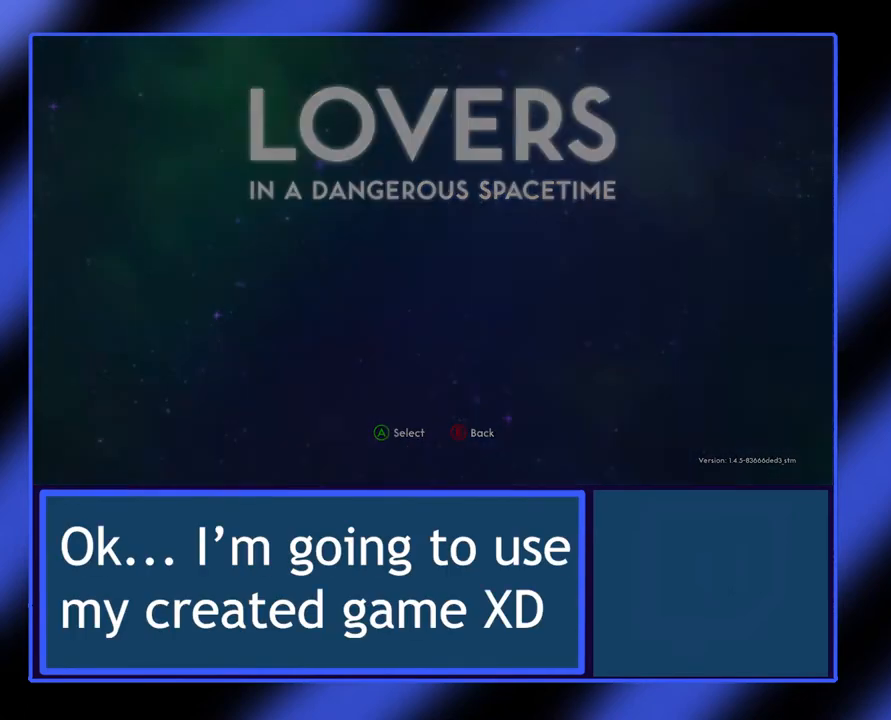
{"buttons": [], "left_stick": "center", "events": []}
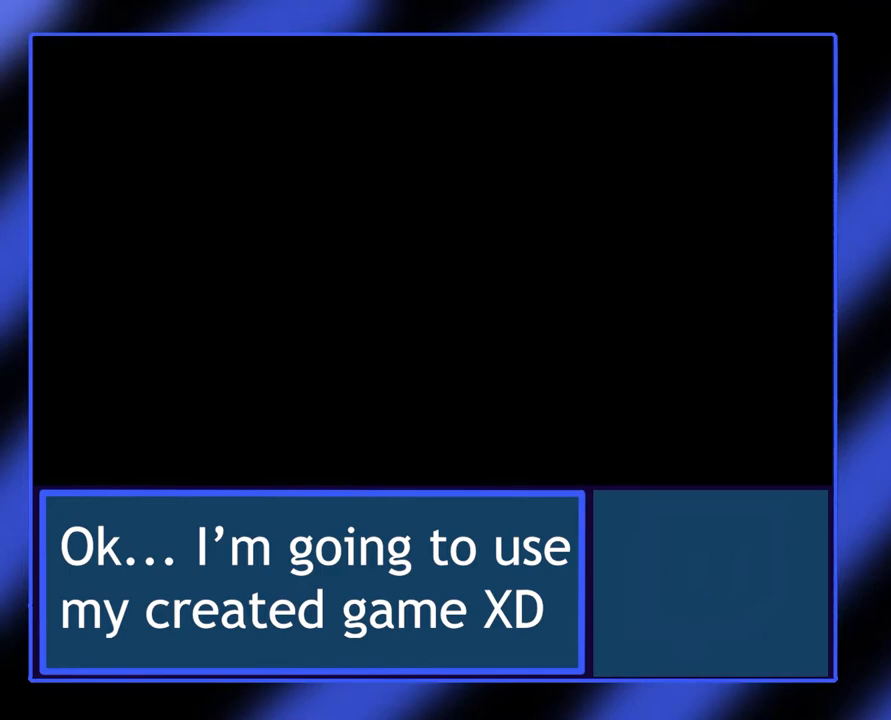
{"buttons": [], "left_stick": "center", "events": []}
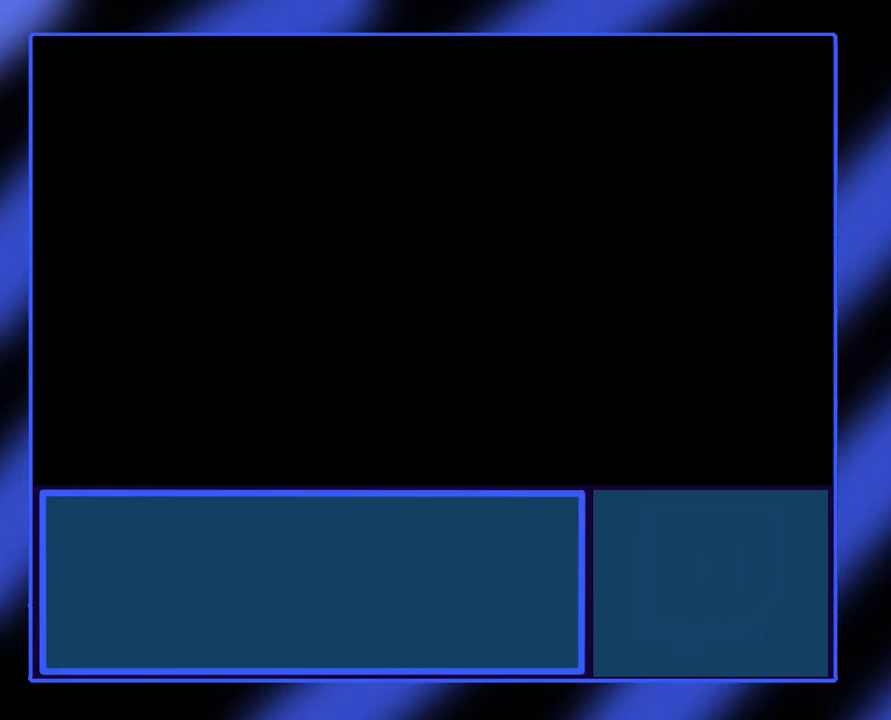
{"buttons": [], "left_stick": "center", "events": []}
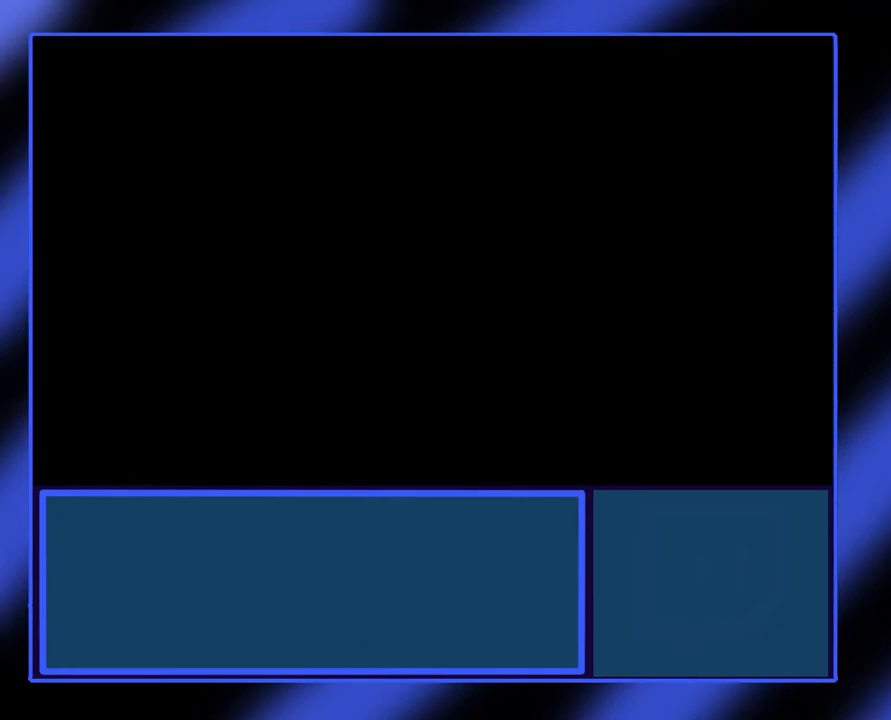
{"buttons": [], "left_stick": "center", "events": []}
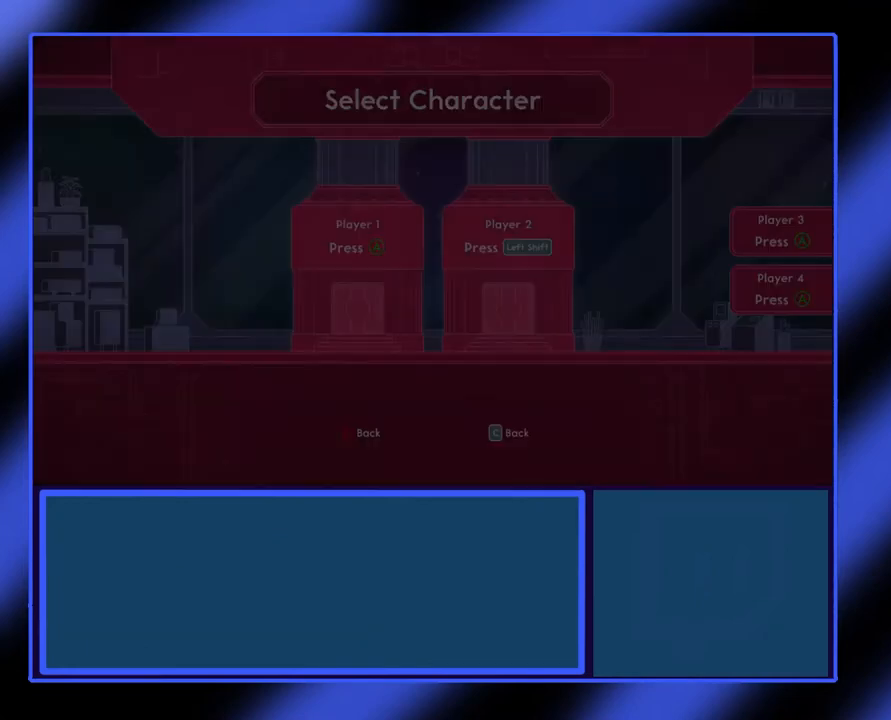
{"buttons": [], "left_stick": "center", "events": []}
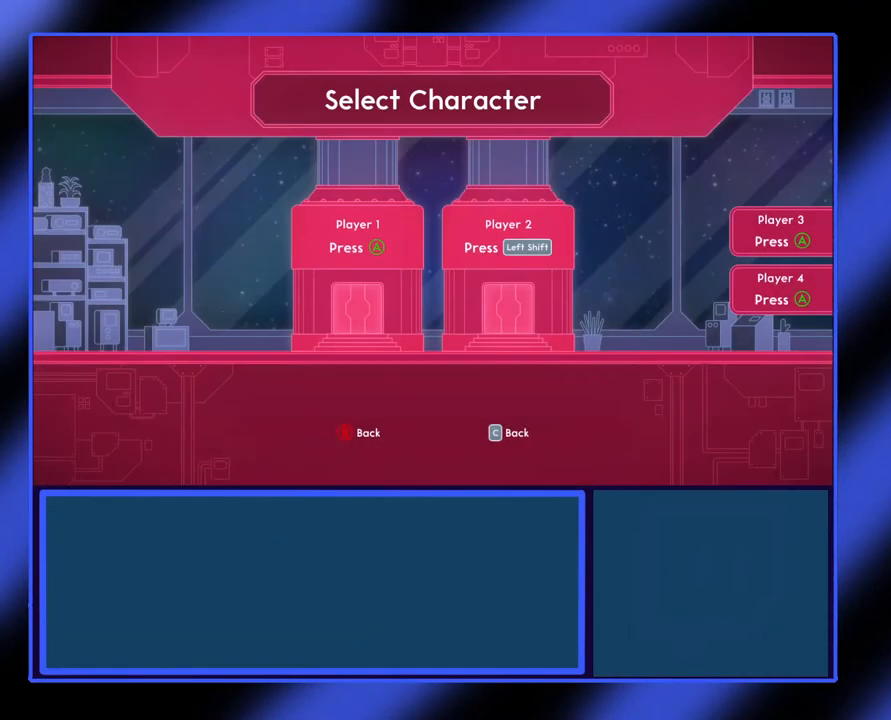
{"buttons": [], "left_stick": "center", "events": []}
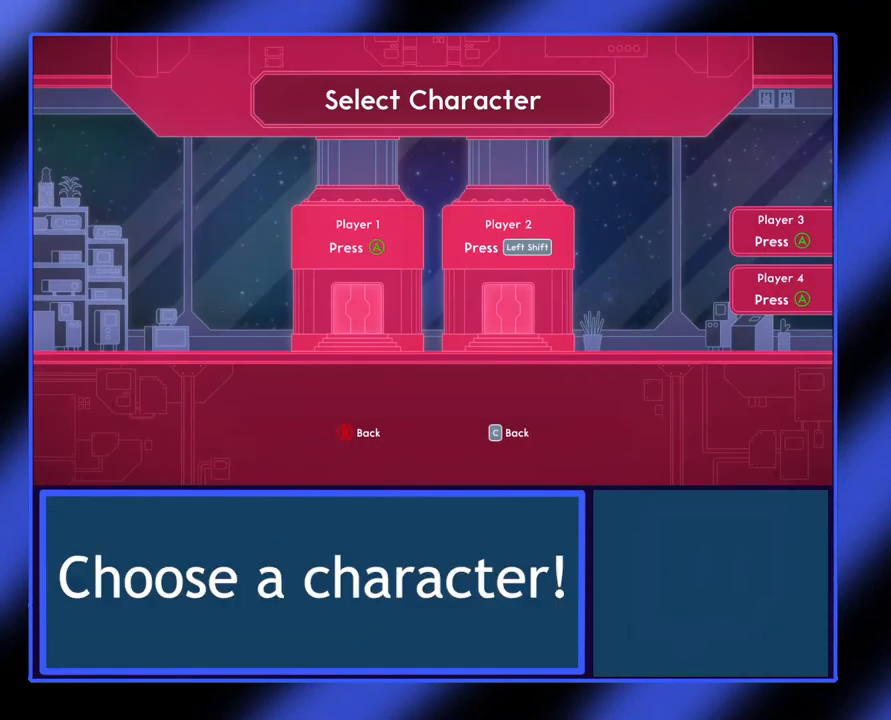
{"buttons": [], "left_stick": "center", "events": []}
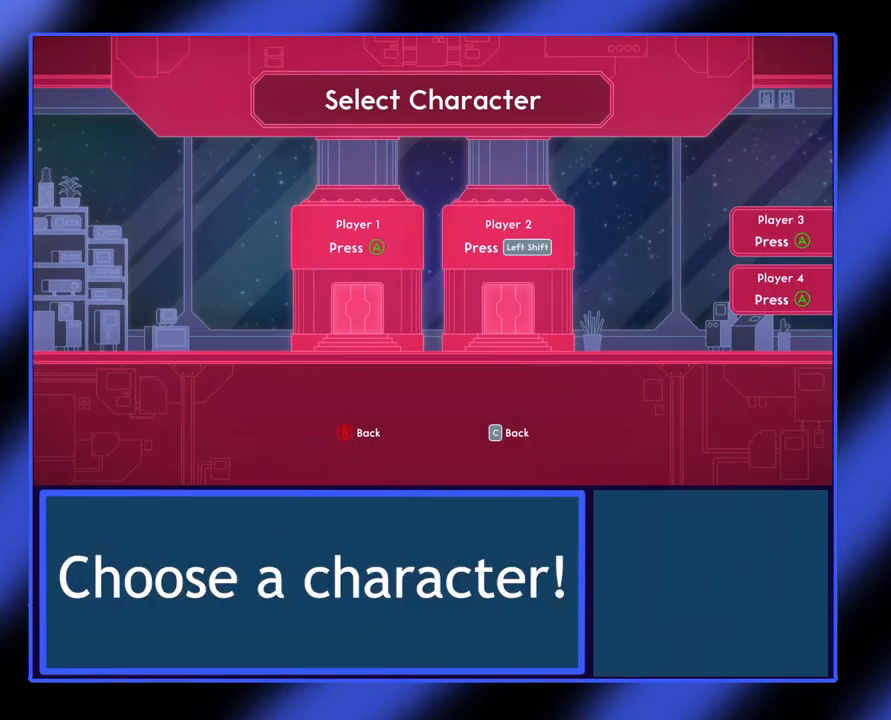
{"buttons": [], "left_stick": "center", "events": []}
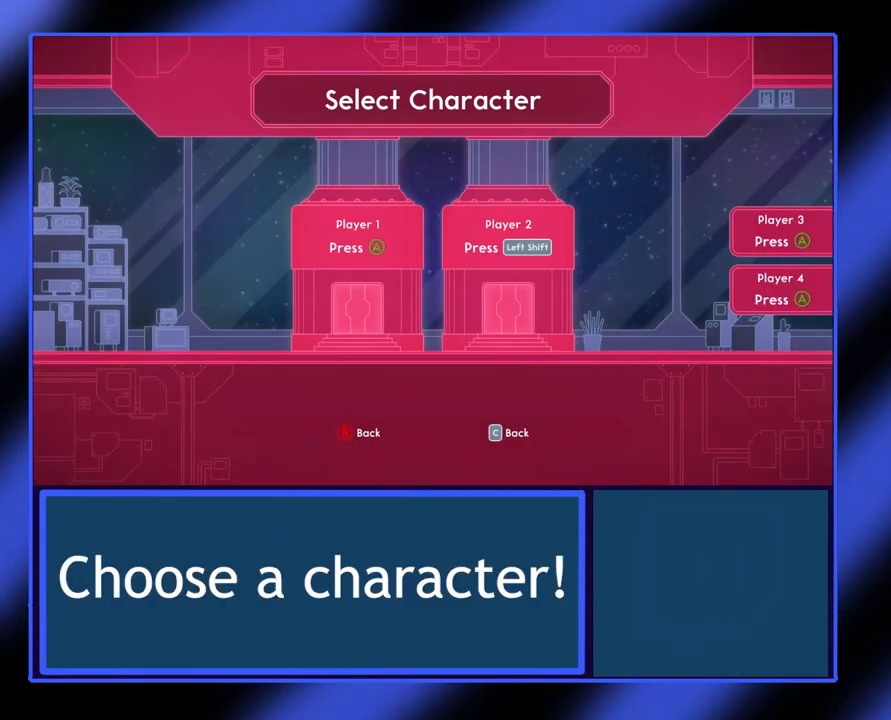
{"buttons": [], "left_stick": "center", "events": [[100, "A", "down"], [233, "A", "up"]]}
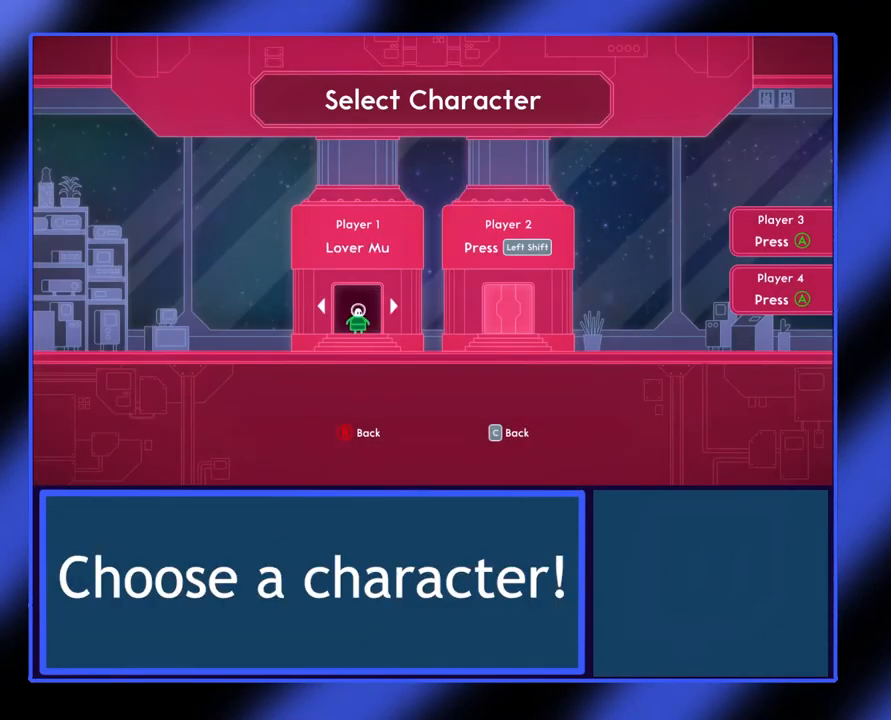
{"buttons": [], "left_stick": "center", "events": []}
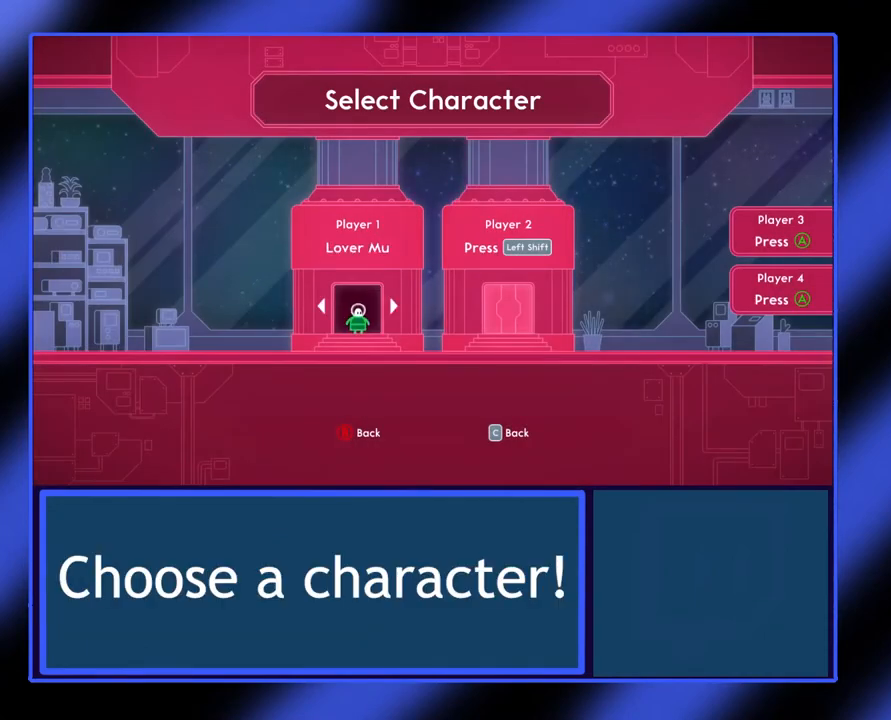
{"buttons": [], "left_stick": "right", "events": [[467, "left_stick", "right"]]}
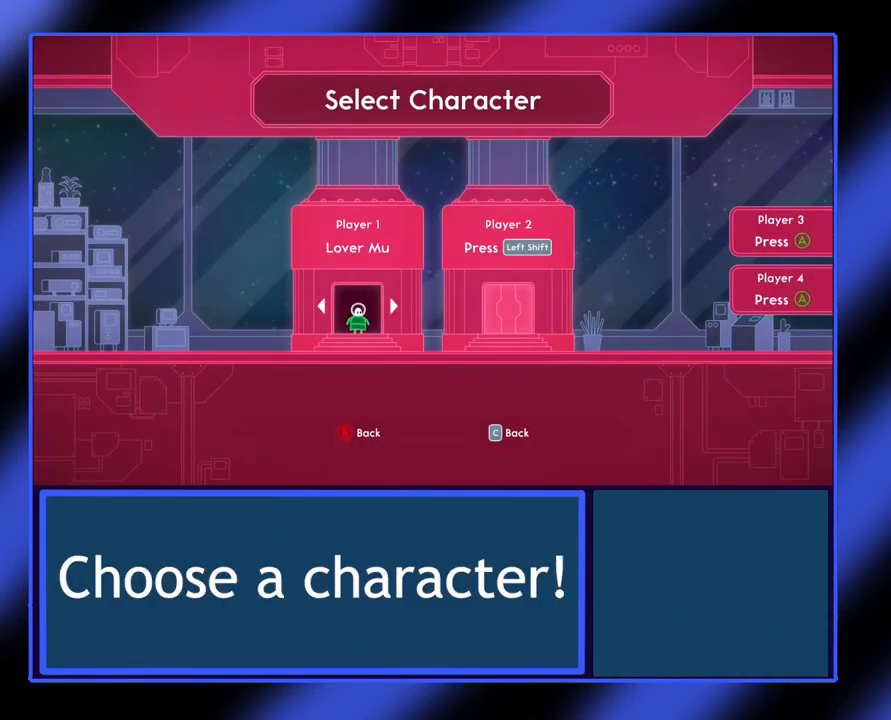
{"buttons": [], "left_stick": "center", "events": [[167, "left_stick", "center"]]}
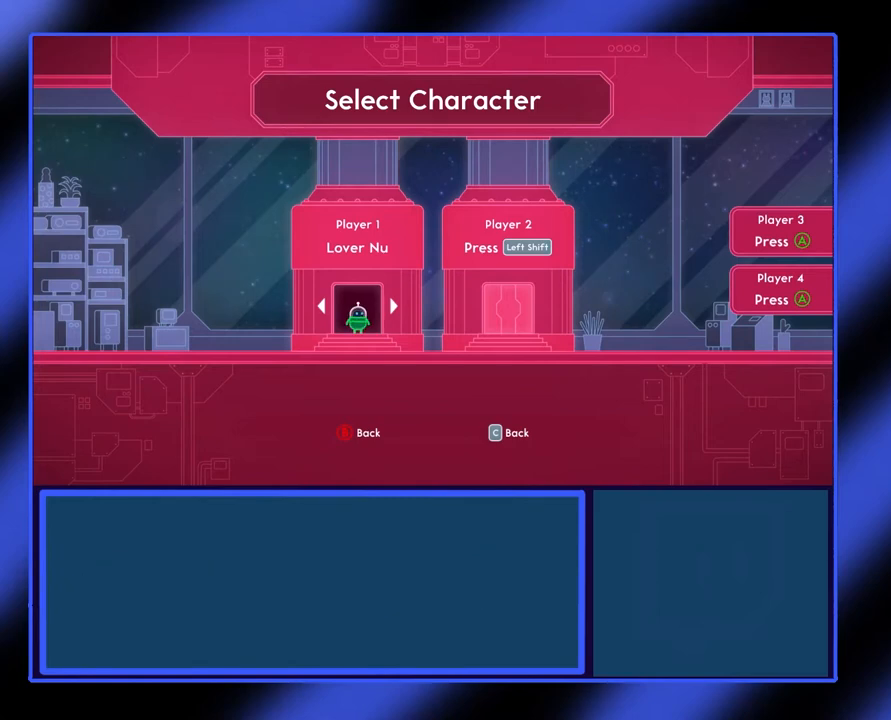
{"buttons": [], "left_stick": "right", "events": [[400, "left_stick", "right"]]}
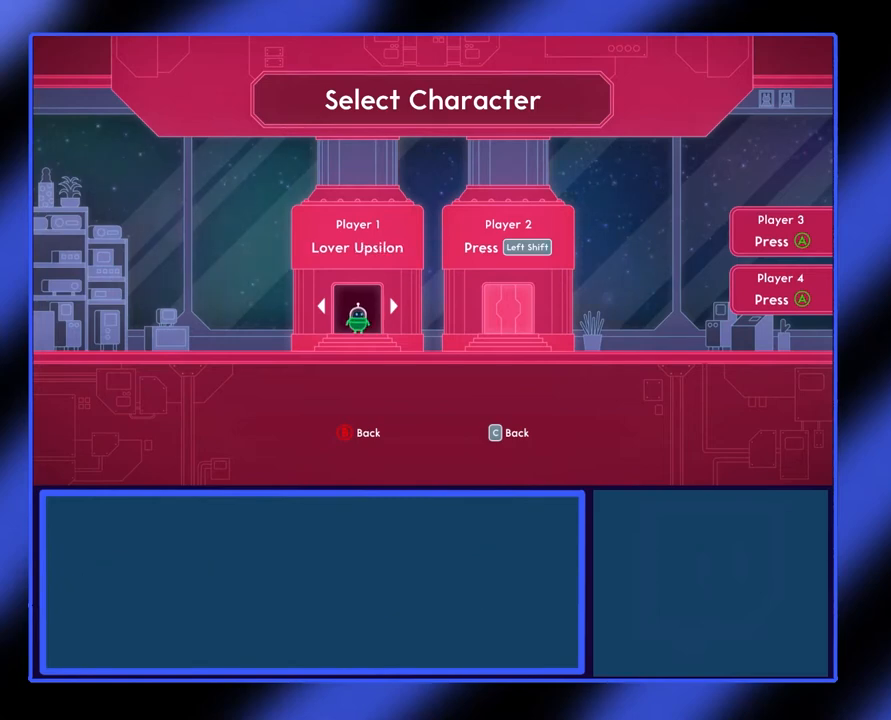
{"buttons": [], "left_stick": "center", "events": [[100, "left_stick", "center"]]}
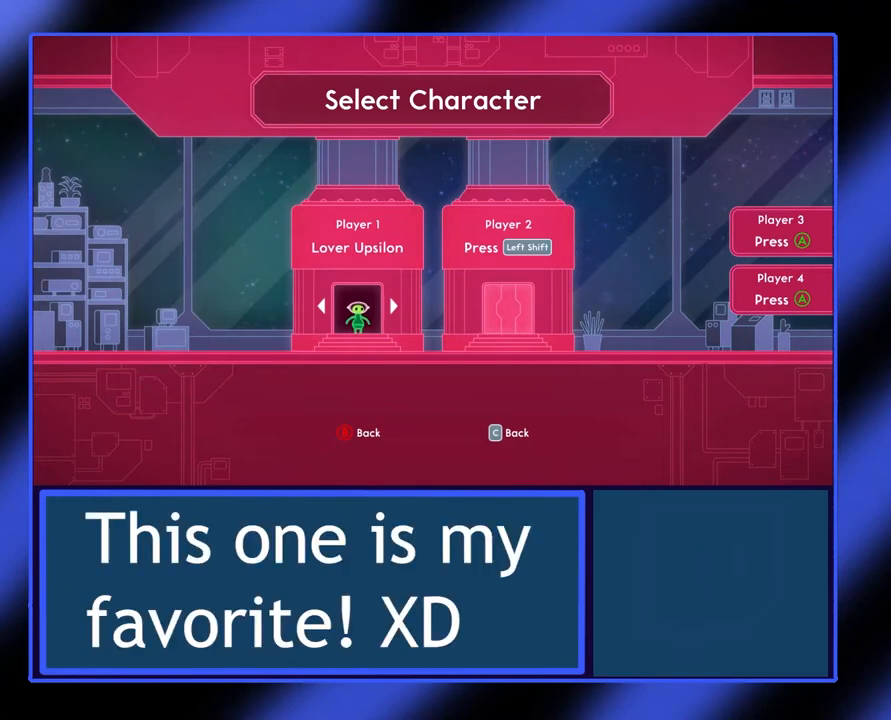
{"buttons": [], "left_stick": "center", "events": [[33, "left_stick", "right"], [167, "left_stick", "center"]]}
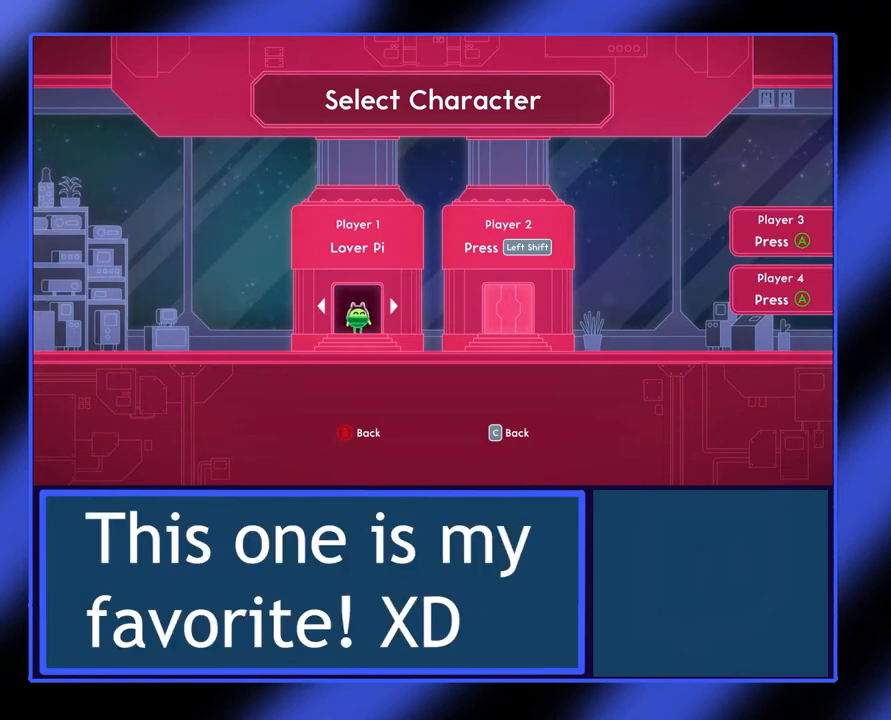
{"buttons": [], "left_stick": "center", "events": []}
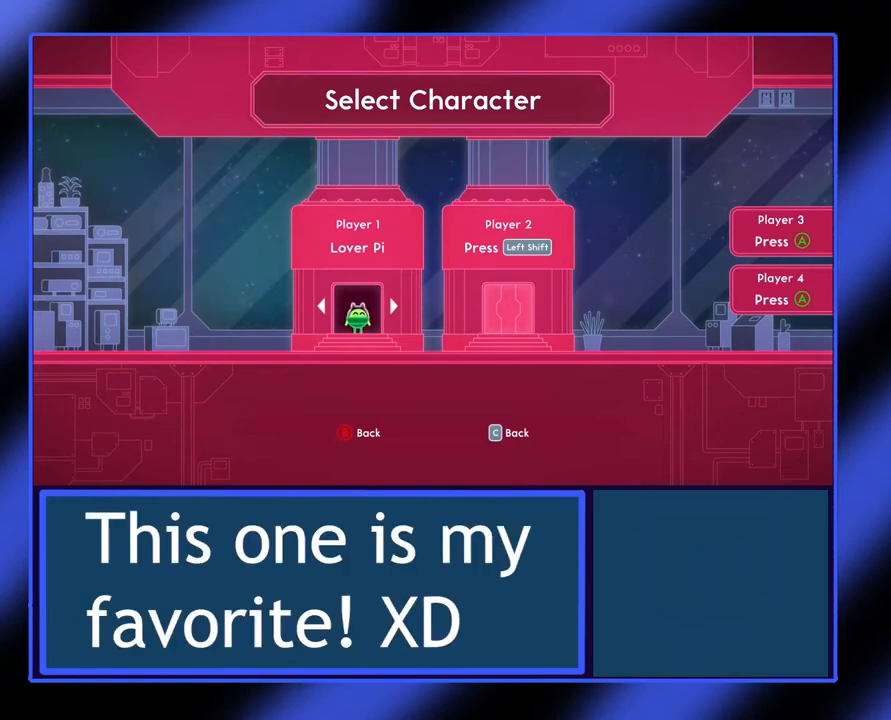
{"buttons": [], "left_stick": "center", "events": []}
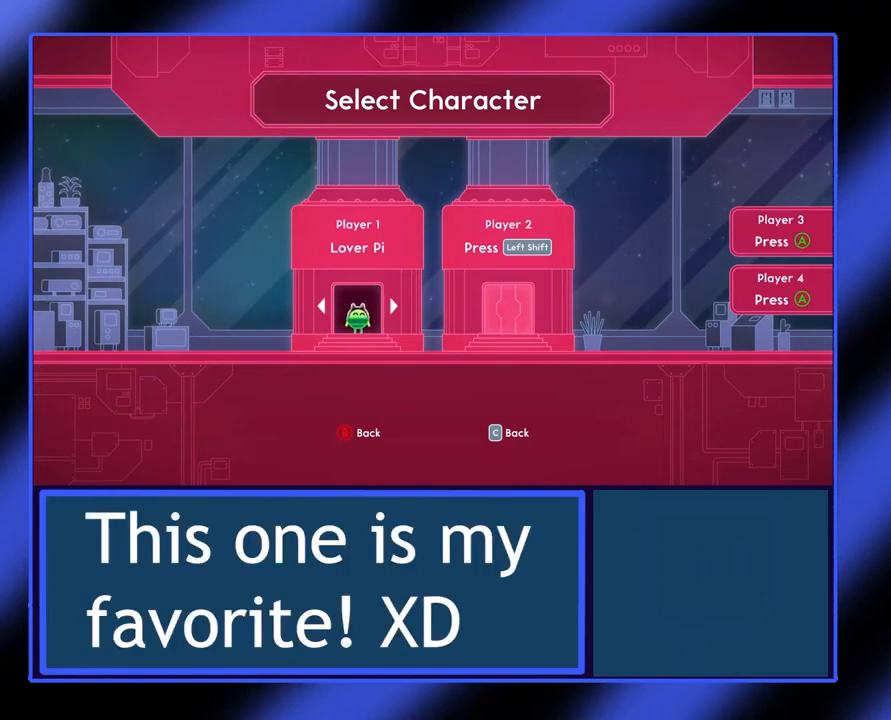
{"buttons": [], "left_stick": "center", "events": []}
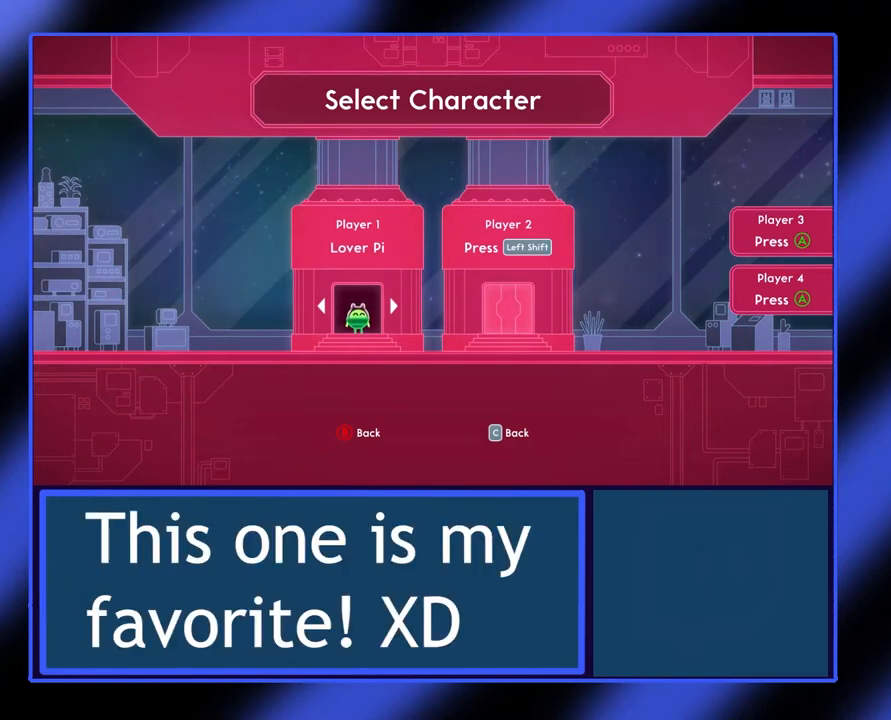
{"buttons": [], "left_stick": "center", "events": []}
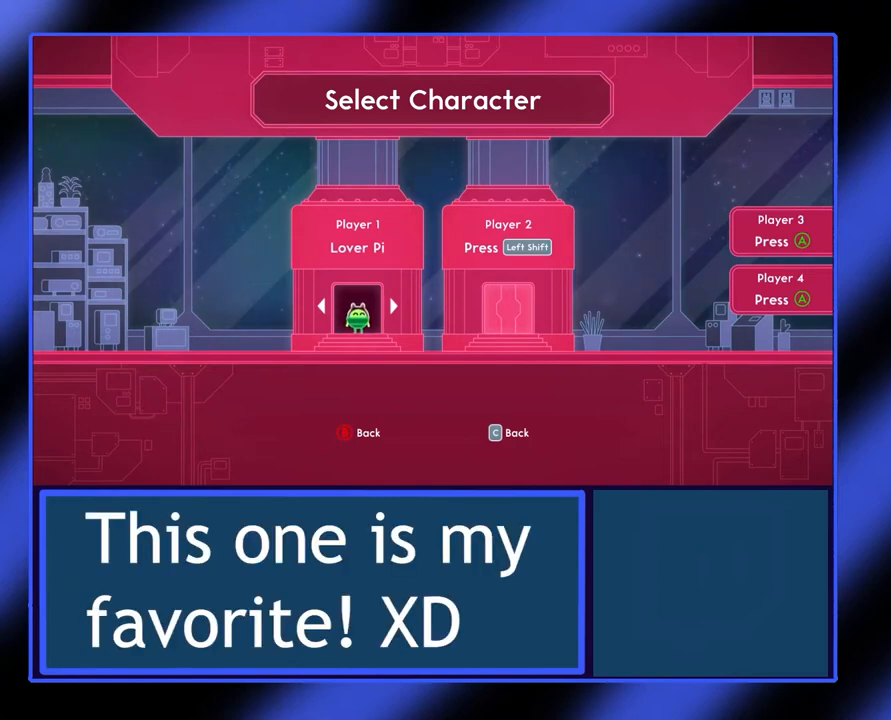
{"buttons": [], "left_stick": "center", "events": []}
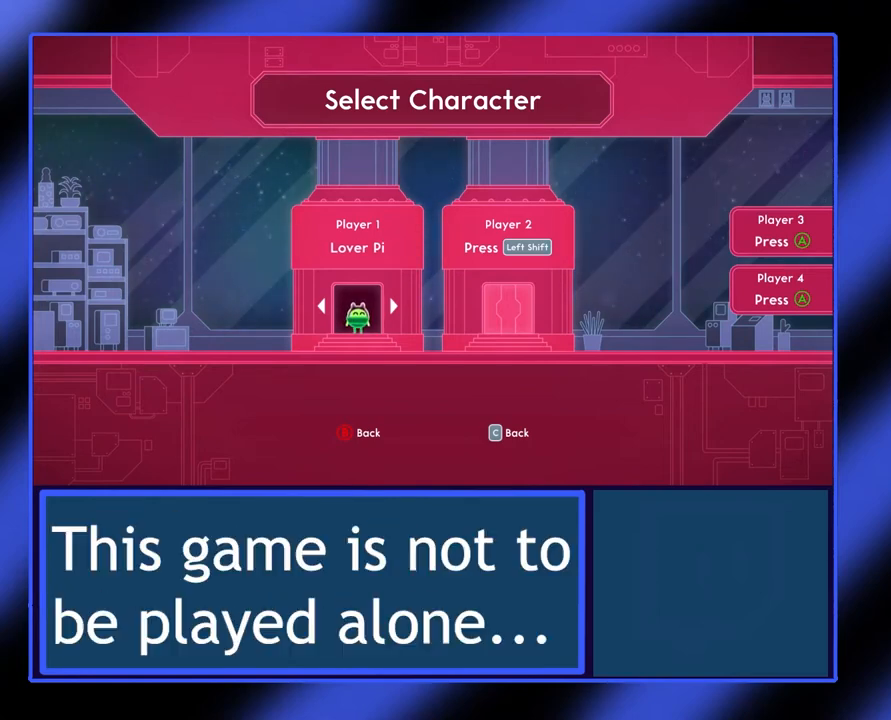
{"buttons": [], "left_stick": "center", "events": [[333, "A", "down"], [467, "A", "up"]]}
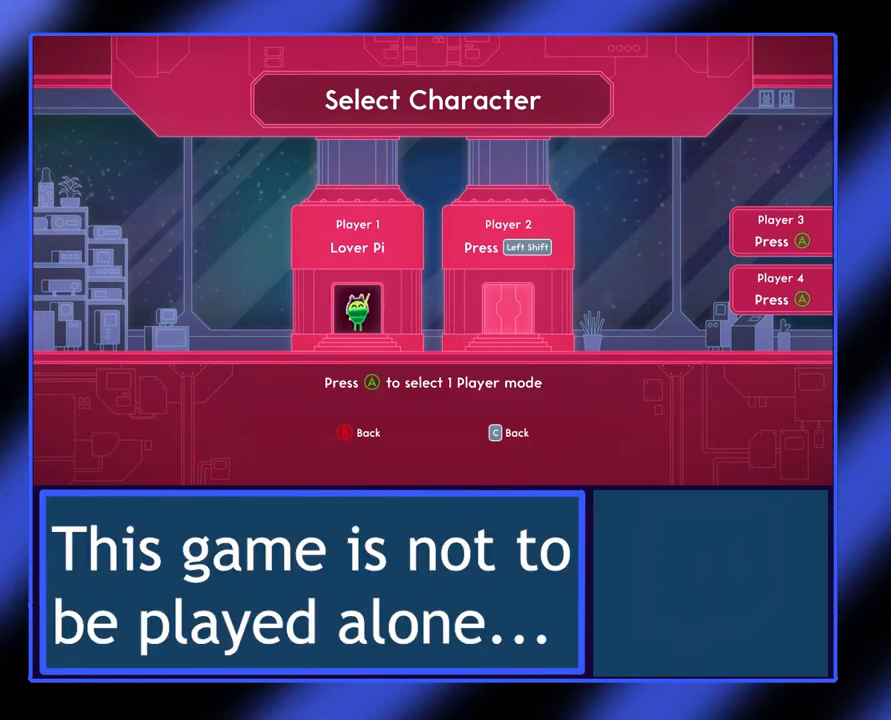
{"buttons": [], "left_stick": "center", "events": []}
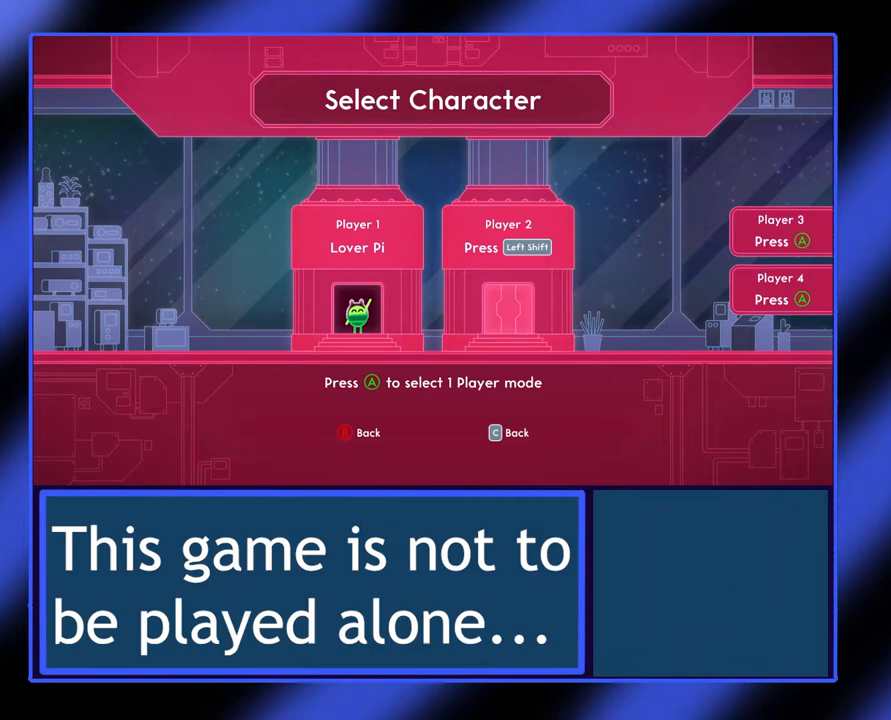
{"buttons": [], "left_stick": "center", "events": []}
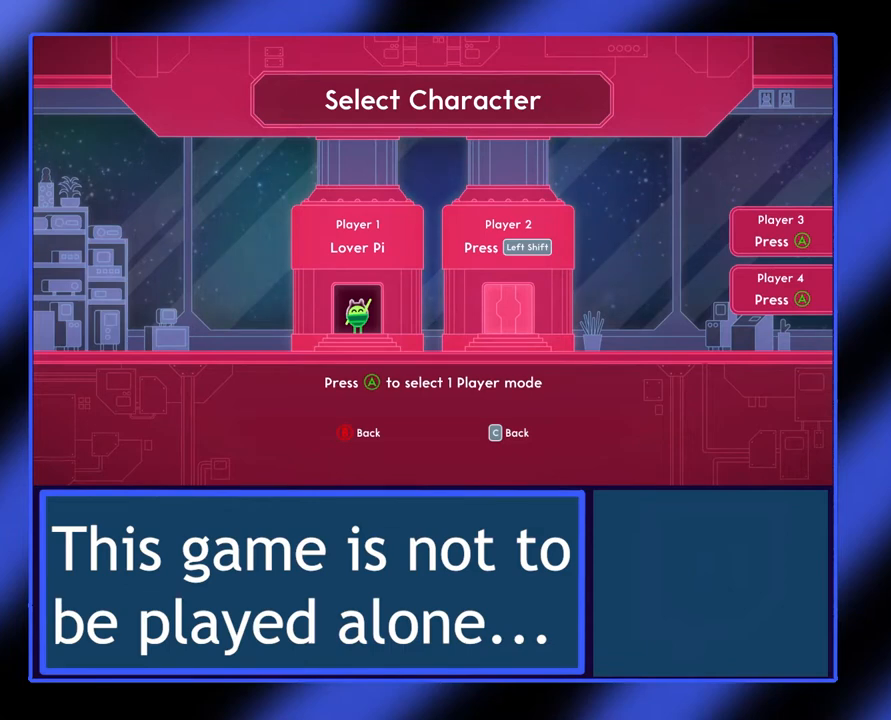
{"buttons": [], "left_stick": "center", "events": []}